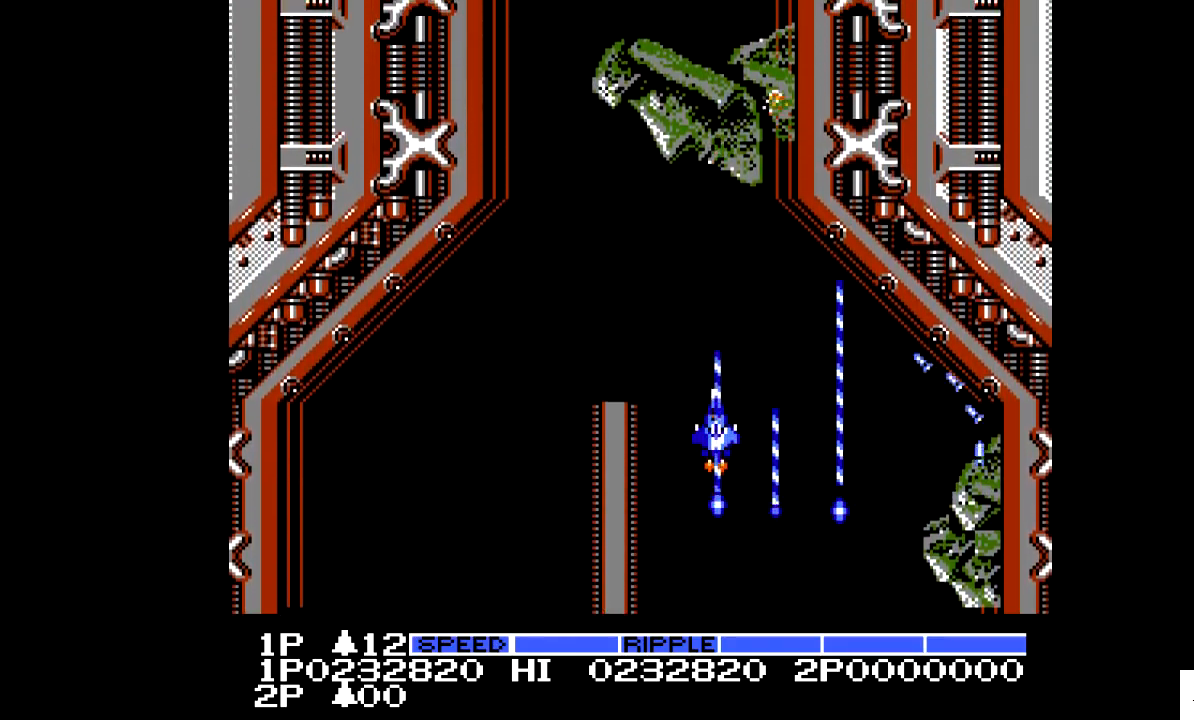
Gameplay with a controller; each line is a JSON object with the inputs held at the frame after it. "events" lists button and stick changes between this image and that frame as [ms after this image, input, new state], when the widget could be followed in between. Not read: A B CIRCLE CROSS L2 L3 R2 R3.
{"buttons": ["X", "DPAD_DOWN"], "events": [[417, "DPAD_DOWN", "down"]]}
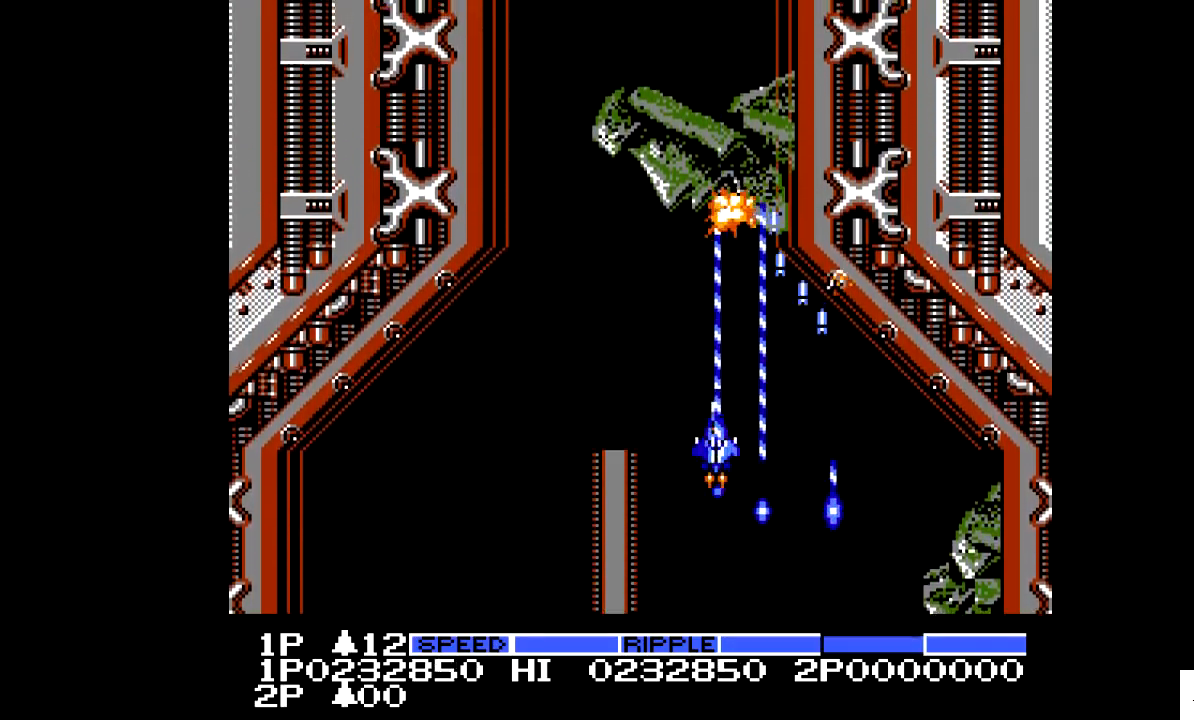
{"buttons": [], "events": [[167, "DPAD_DOWN", "up"], [417, "X", "up"]]}
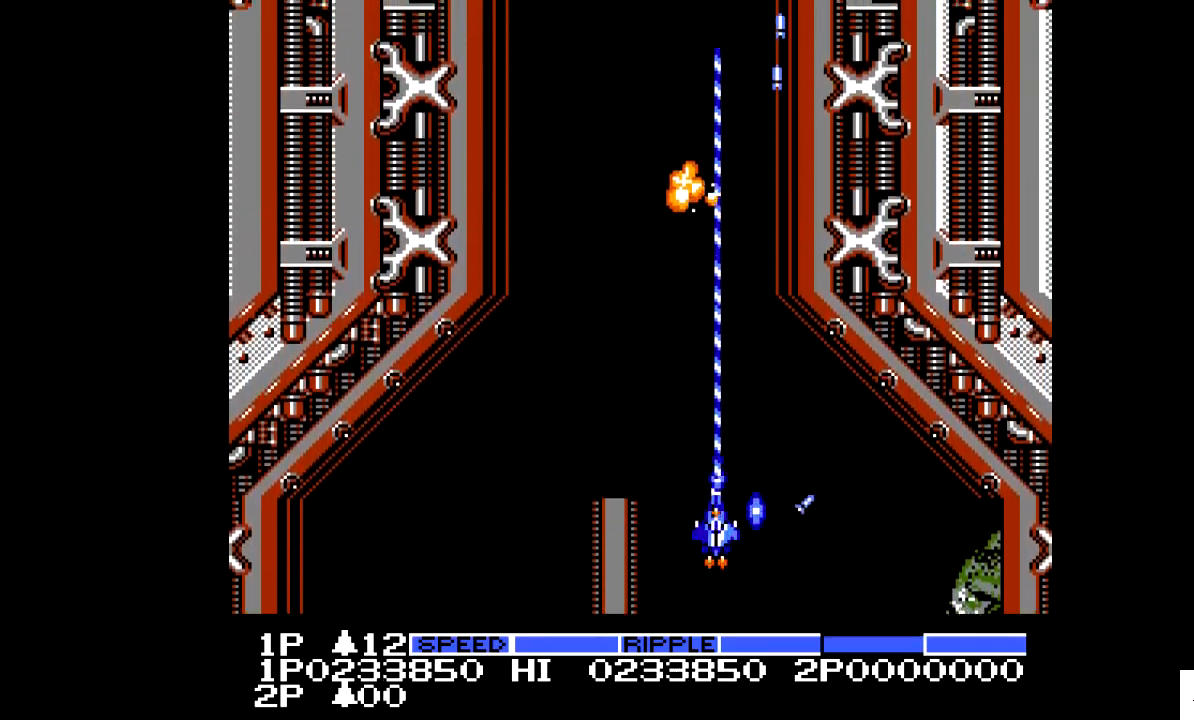
{"buttons": ["DPAD_LEFT"], "events": [[17, "DPAD_UP", "down"], [317, "DPAD_UP", "up"], [417, "DPAD_LEFT", "down"]]}
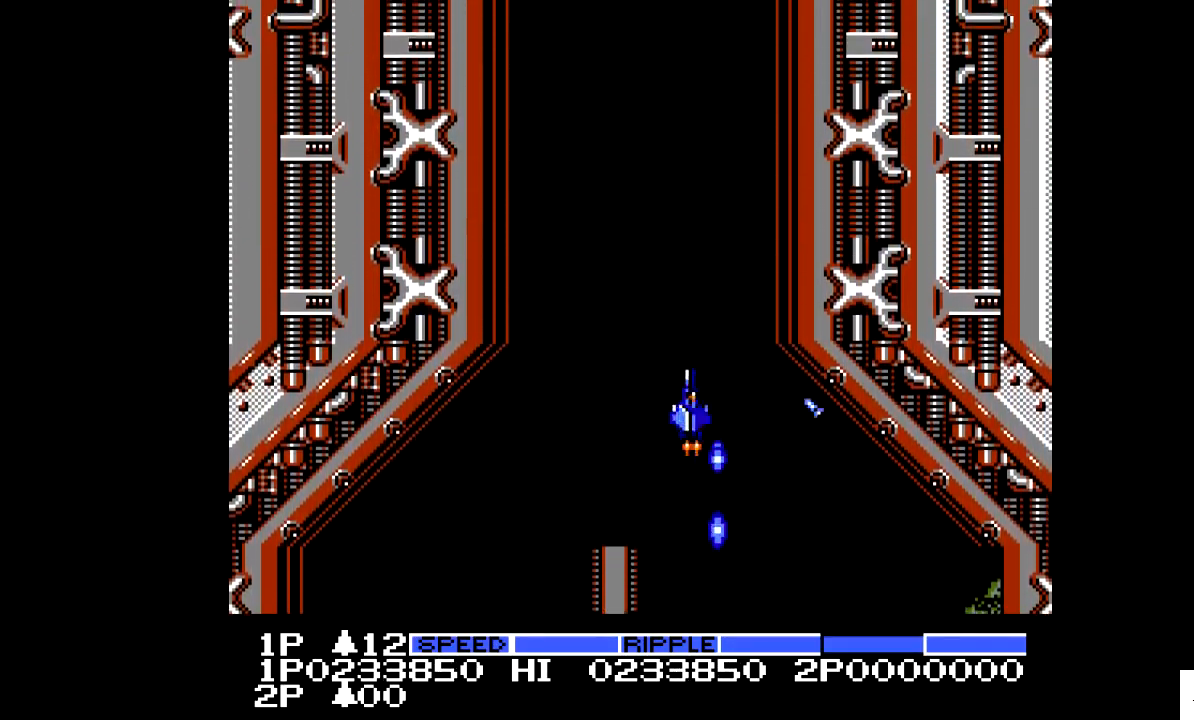
{"buttons": [], "events": [[67, "DPAD_LEFT", "up"]]}
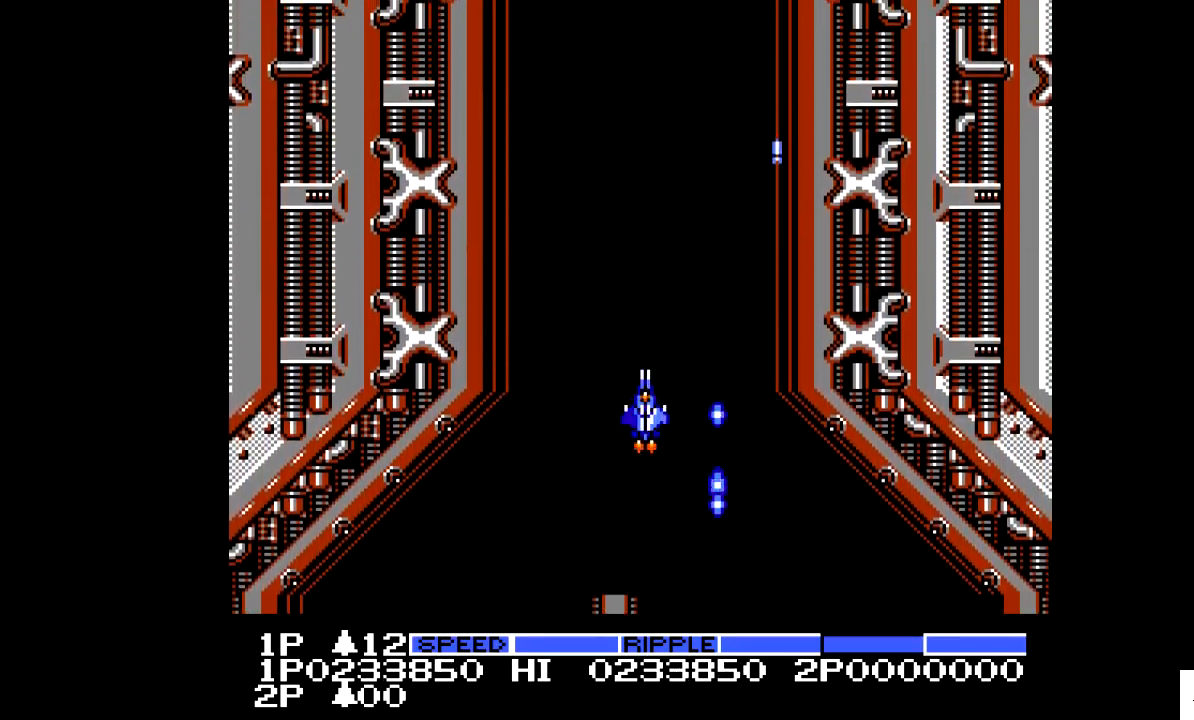
{"buttons": [], "events": [[317, "DPAD_DOWN", "down"], [417, "DPAD_DOWN", "up"]]}
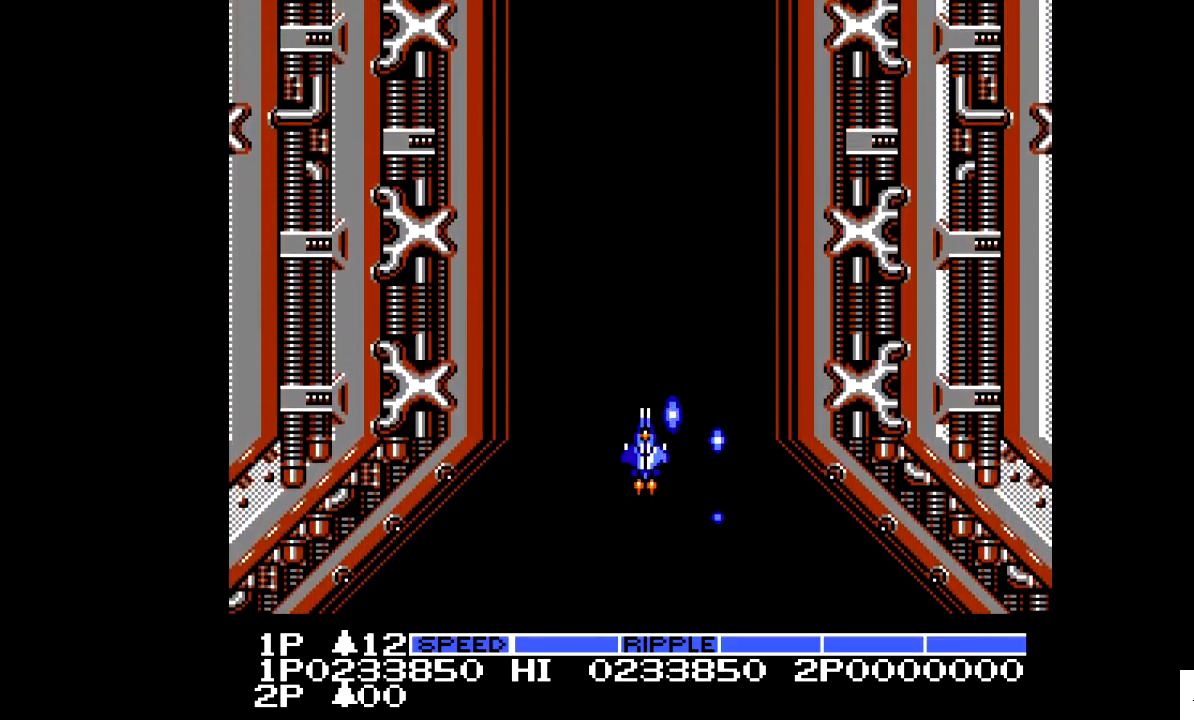
{"buttons": [], "events": [[167, "DPAD_DOWN", "down"], [267, "DPAD_DOWN", "up"]]}
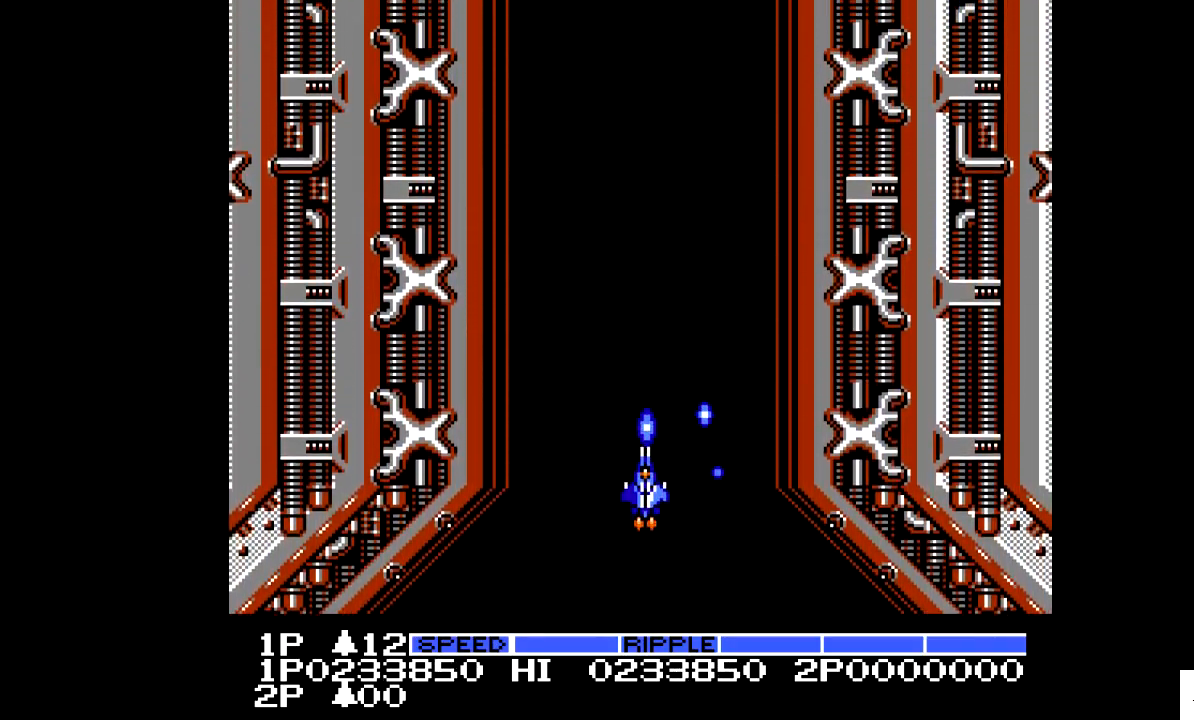
{"buttons": [], "events": [[117, "DPAD_DOWN", "down"], [217, "DPAD_DOWN", "up"]]}
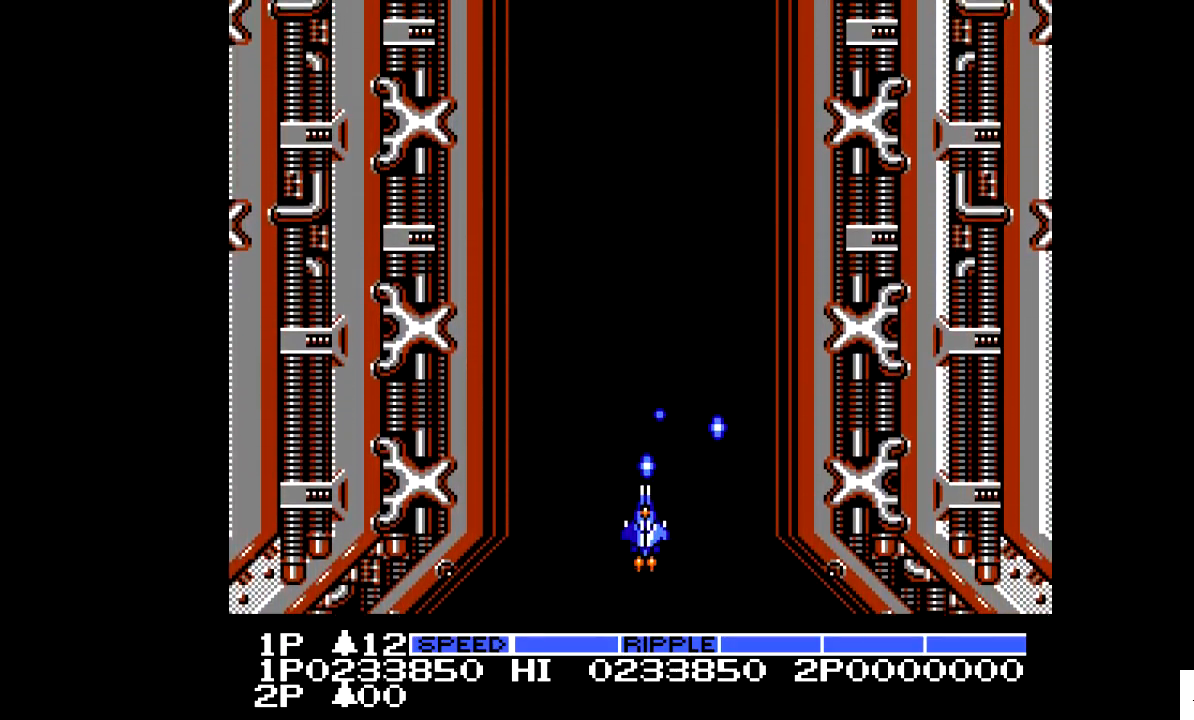
{"buttons": [], "events": [[67, "DPAD_DOWN", "down"], [117, "DPAD_DOWN", "up"]]}
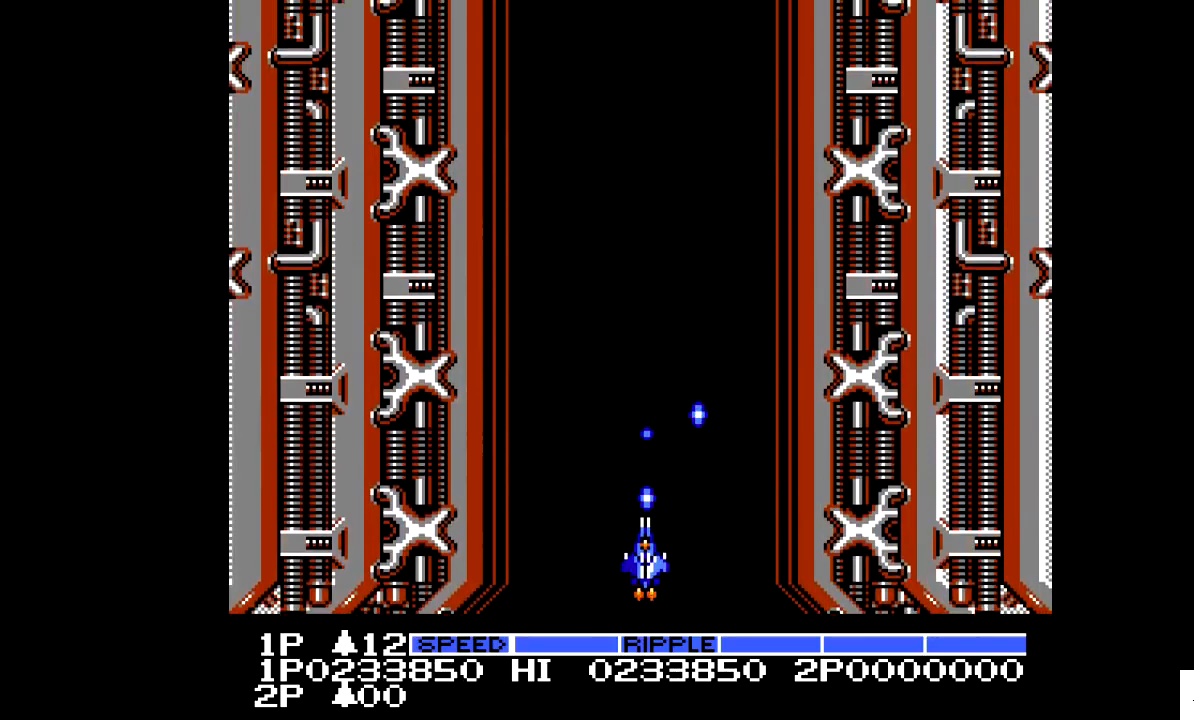
{"buttons": ["DPAD_UP"], "events": [[367, "DPAD_UP", "down"]]}
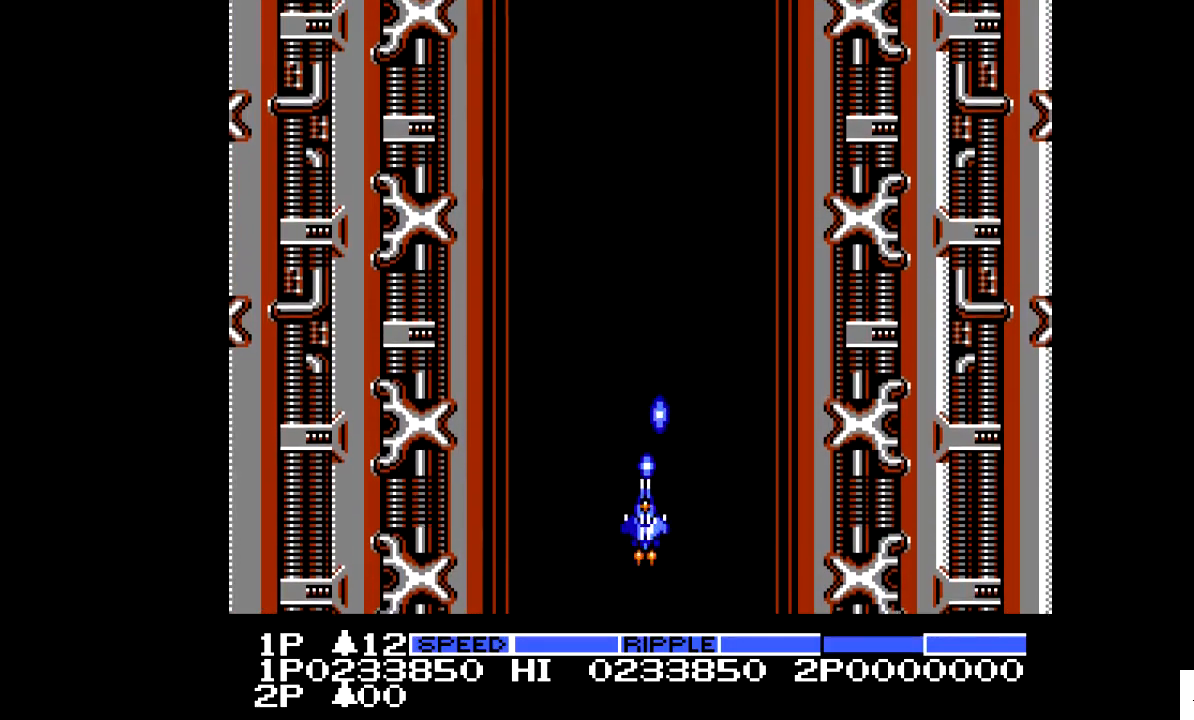
{"buttons": [], "events": [[67, "DPAD_UP", "up"]]}